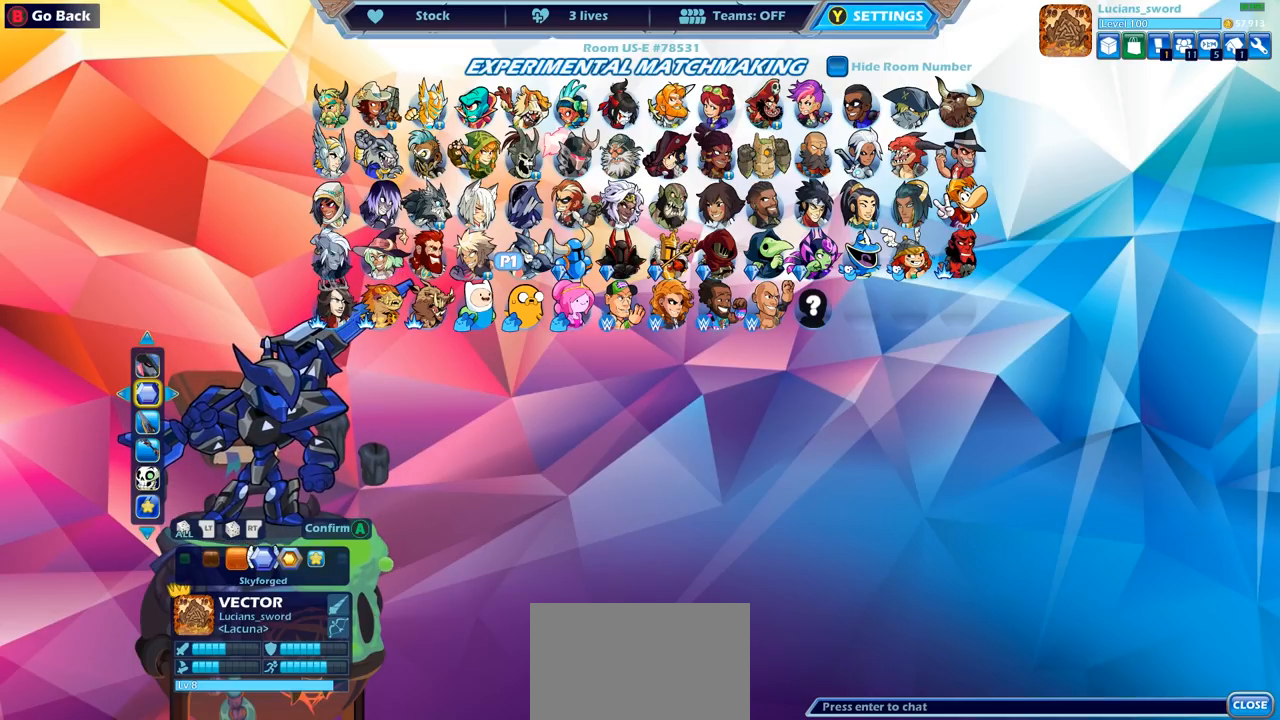
Gameplay with a controller (PlayStation layout); each line is a JSON object with the inputs held at the frame after it. "events" lists button and stick changes between this image and that frame as [ms after this image, input, new state], when the widget could be followed in between. Not read: R1.
{"buttons": [], "left_stick": "center", "right_stick": "center", "events": [[150, "DPAD_DOWN", "down"], [250, "DPAD_DOWN", "up"]]}
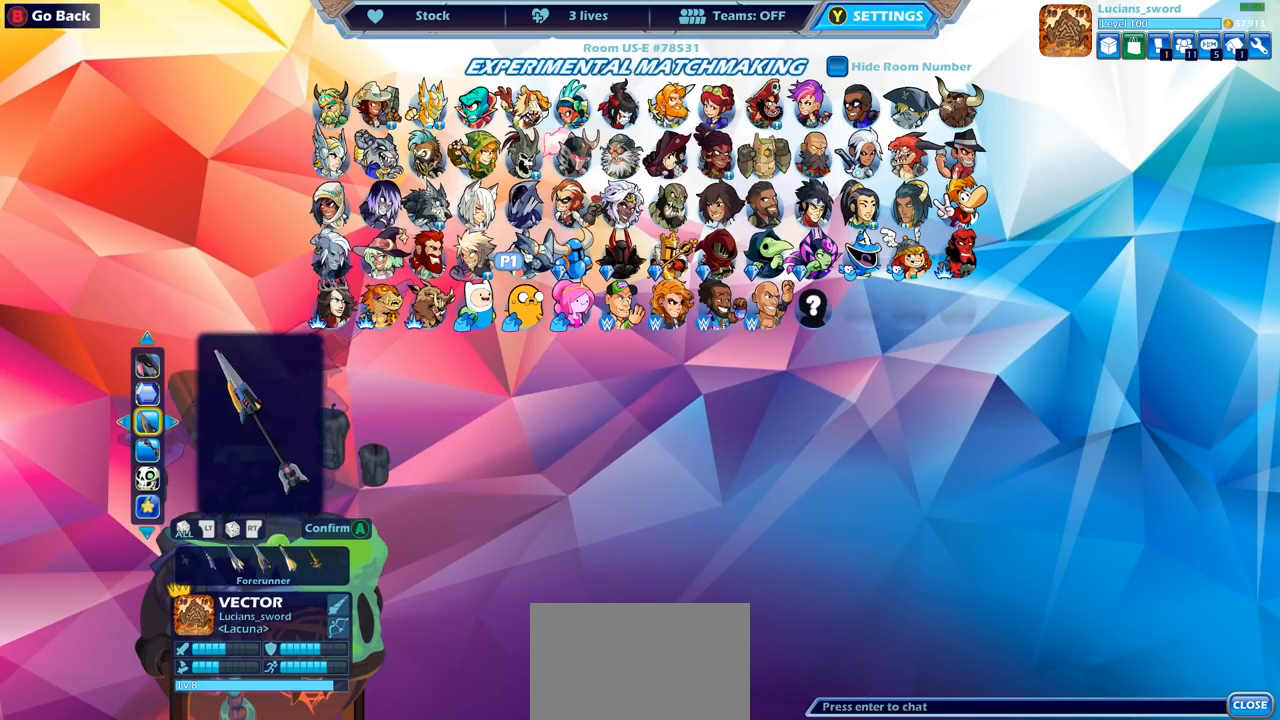
{"buttons": [], "left_stick": "center", "right_stick": "center", "events": [[383, "DPAD_RIGHT", "down"], [483, "DPAD_RIGHT", "up"]]}
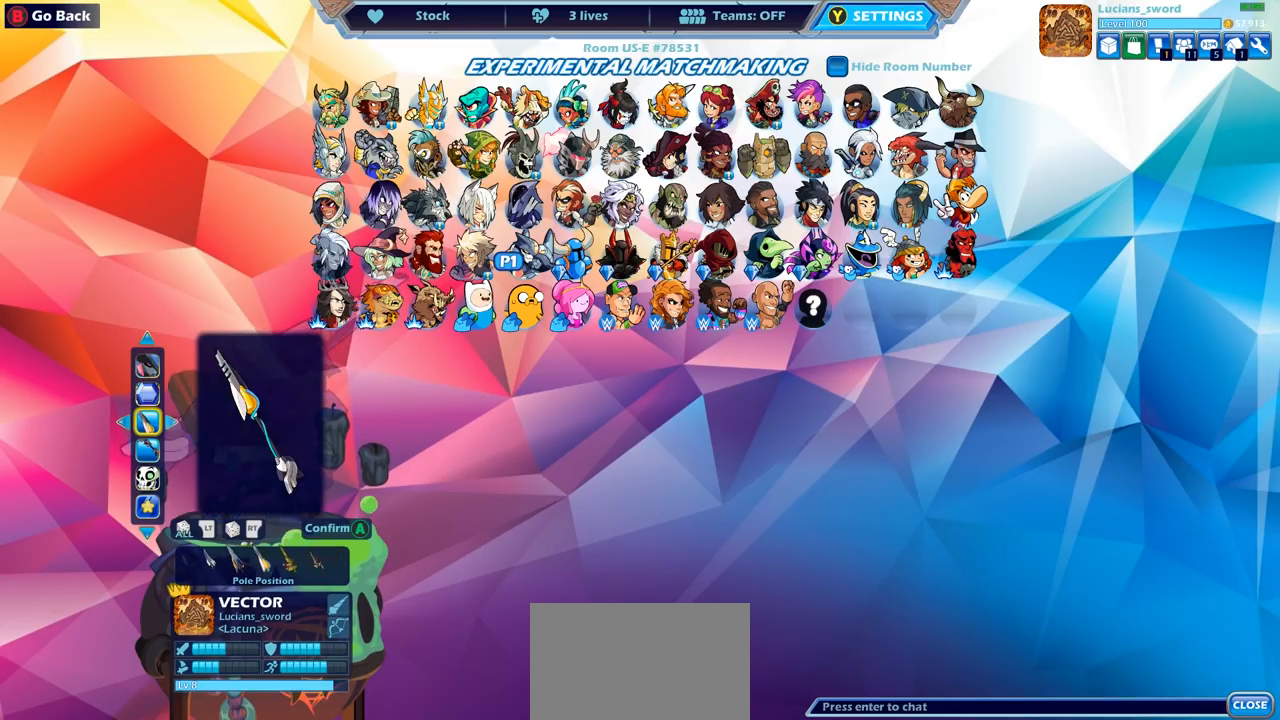
{"buttons": [], "left_stick": "center", "right_stick": "center", "events": [[100, "DPAD_RIGHT", "down"], [200, "DPAD_RIGHT", "up"], [300, "DPAD_RIGHT", "down"], [367, "DPAD_RIGHT", "up"]]}
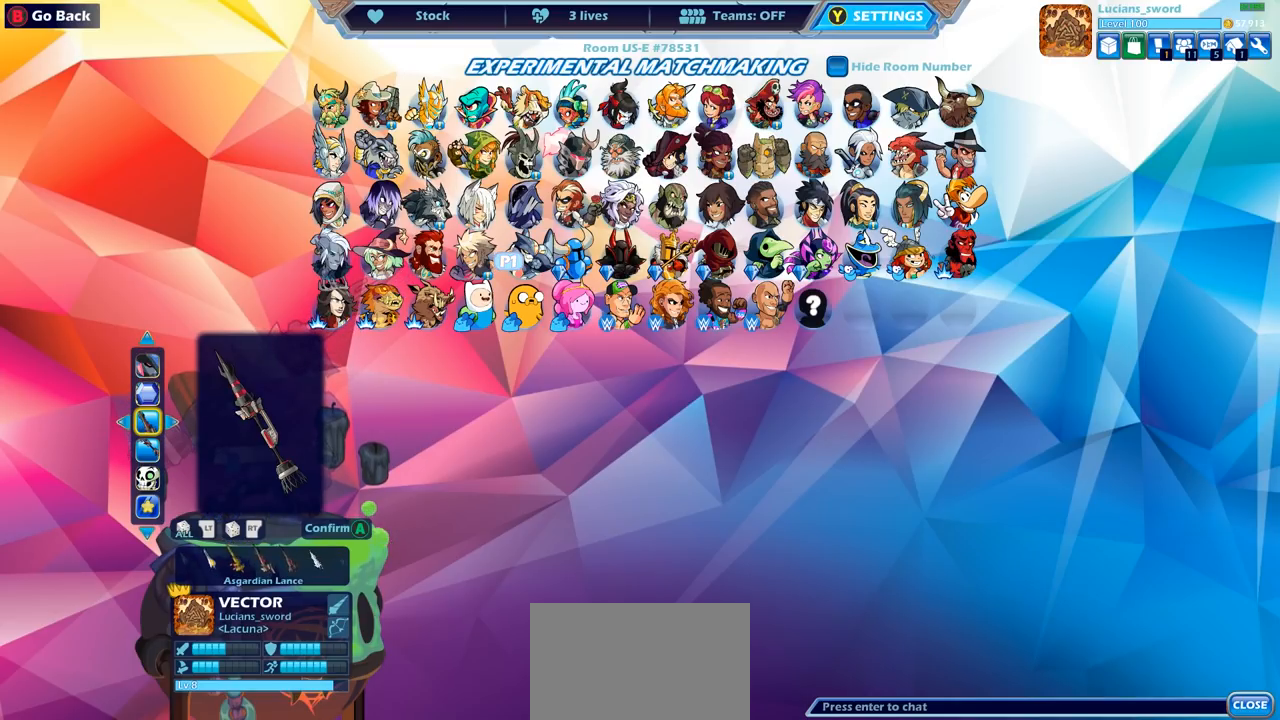
{"buttons": [], "left_stick": "center", "right_stick": "center", "events": []}
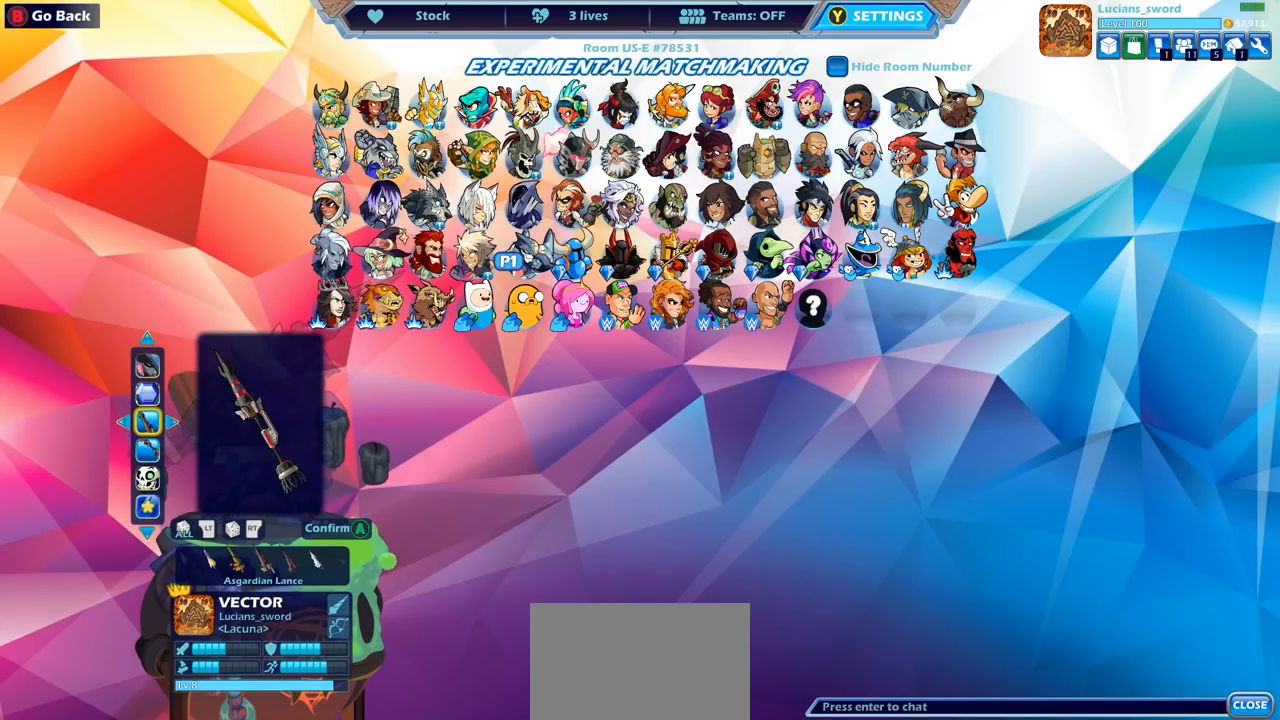
{"buttons": [], "left_stick": "center", "right_stick": "center", "events": [[217, "DPAD_RIGHT", "down"], [283, "DPAD_RIGHT", "up"]]}
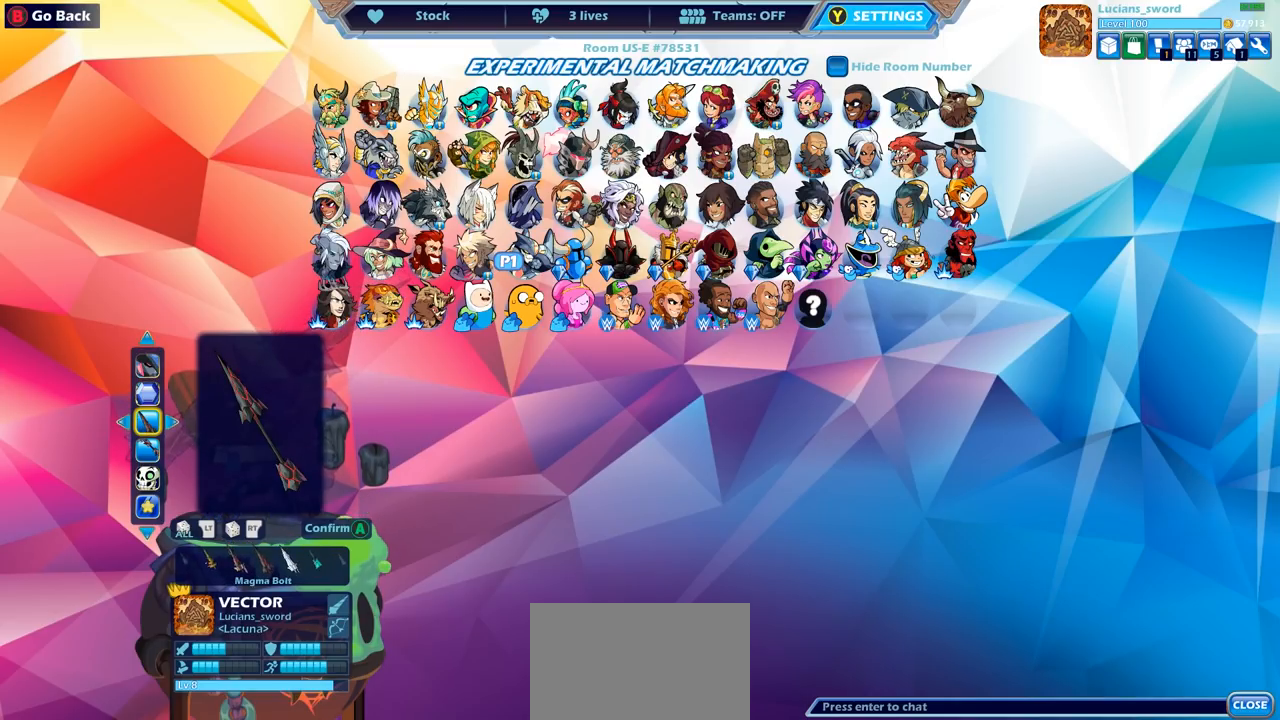
{"buttons": [], "left_stick": "center", "right_stick": "center", "events": [[133, "DPAD_RIGHT", "down"], [233, "DPAD_RIGHT", "up"]]}
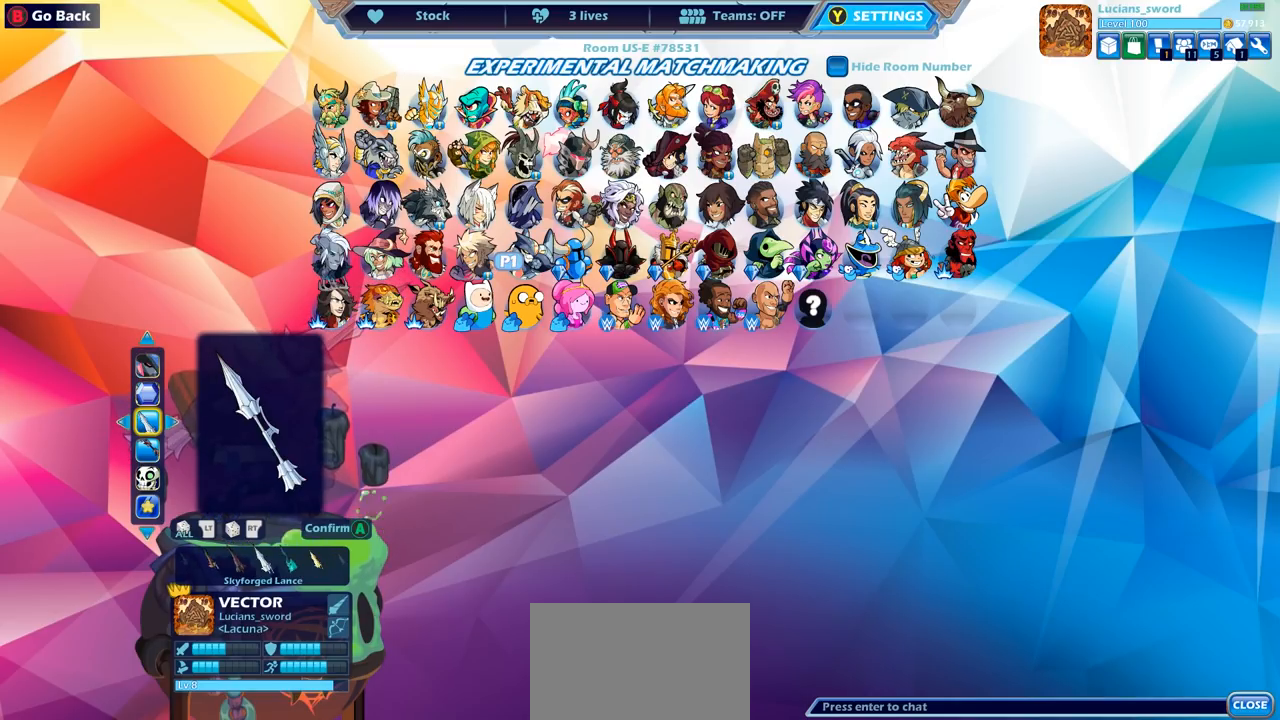
{"buttons": [], "left_stick": "center", "right_stick": "center", "events": [[17, "DPAD_RIGHT", "down"], [133, "DPAD_RIGHT", "up"], [383, "DPAD_RIGHT", "down"], [500, "DPAD_RIGHT", "up"]]}
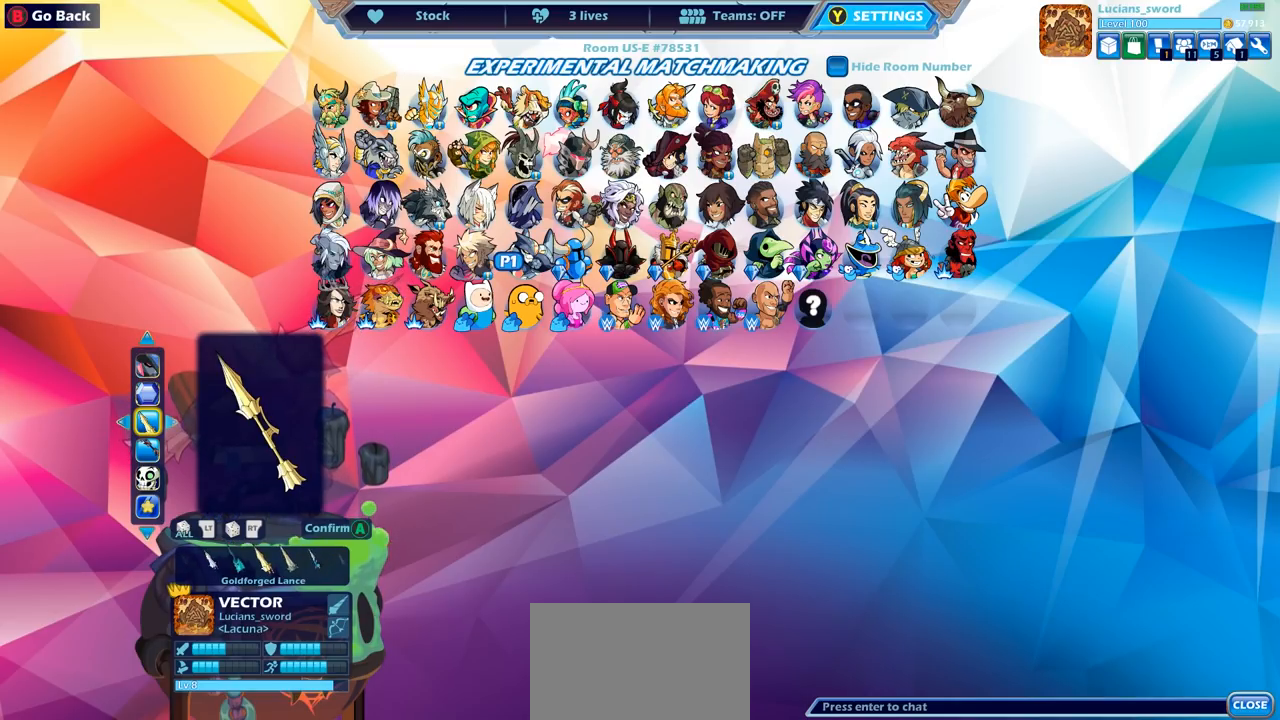
{"buttons": [], "left_stick": "center", "right_stick": "center", "events": [[150, "DPAD_RIGHT", "down"], [233, "DPAD_RIGHT", "up"], [333, "DPAD_RIGHT", "down"], [417, "DPAD_RIGHT", "up"]]}
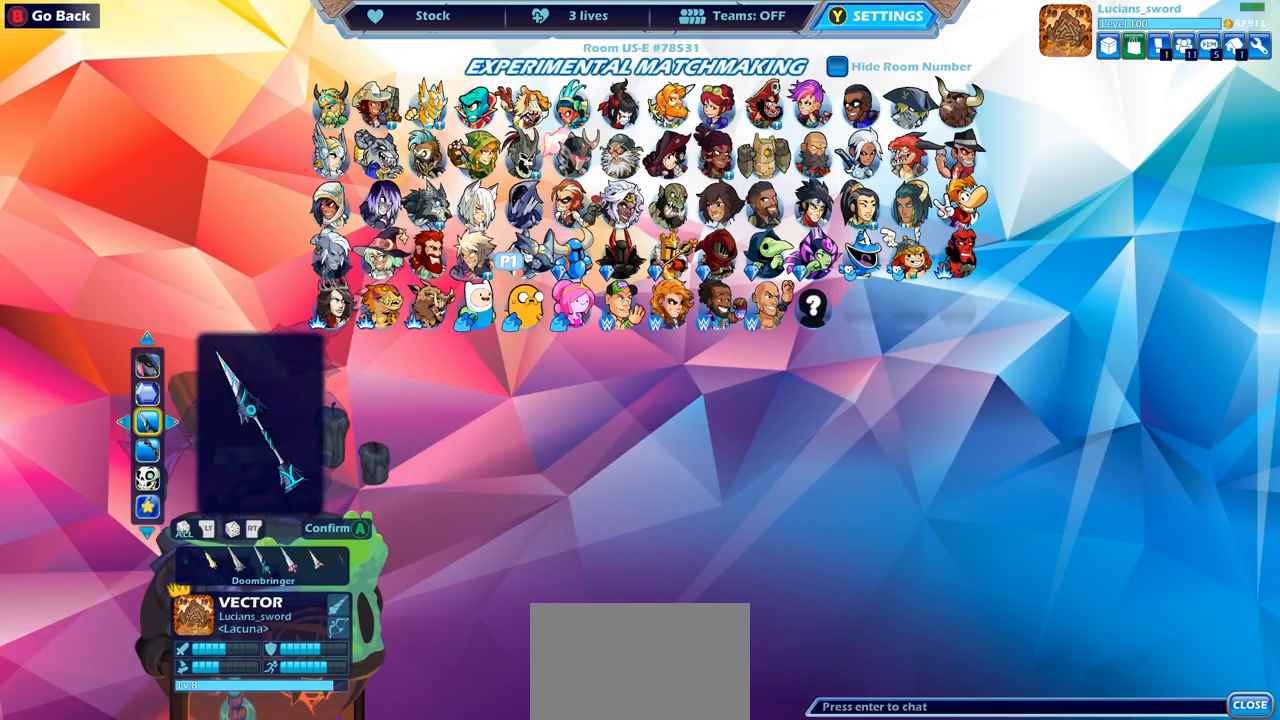
{"buttons": [], "left_stick": "center", "right_stick": "center", "events": [[17, "DPAD_RIGHT", "down"], [83, "DPAD_RIGHT", "up"], [233, "DPAD_RIGHT", "down"], [300, "DPAD_RIGHT", "up"]]}
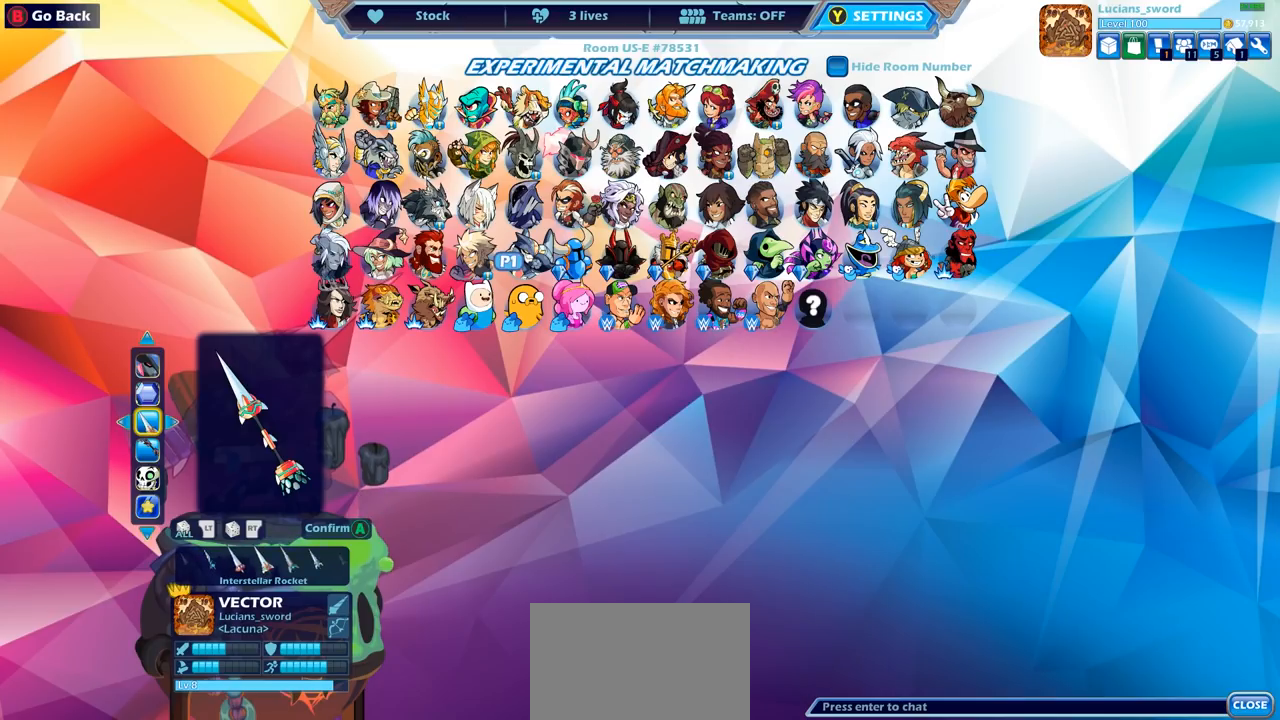
{"buttons": ["DPAD_RIGHT"], "left_stick": "center", "right_stick": "center", "events": [[100, "DPAD_RIGHT", "down"], [183, "DPAD_RIGHT", "up"], [450, "DPAD_RIGHT", "down"]]}
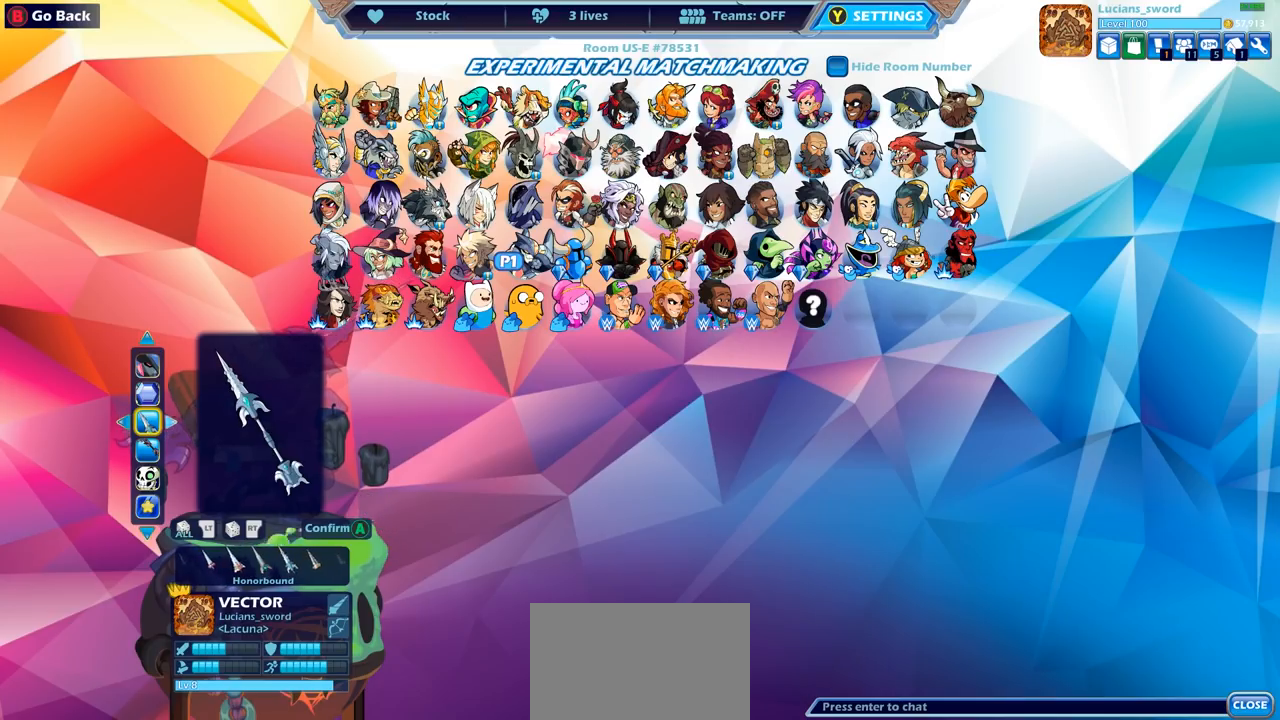
{"buttons": [], "left_stick": "center", "right_stick": "center", "events": [[17, "DPAD_RIGHT", "up"], [167, "DPAD_RIGHT", "down"], [267, "DPAD_RIGHT", "up"], [383, "DPAD_RIGHT", "down"], [467, "DPAD_RIGHT", "up"]]}
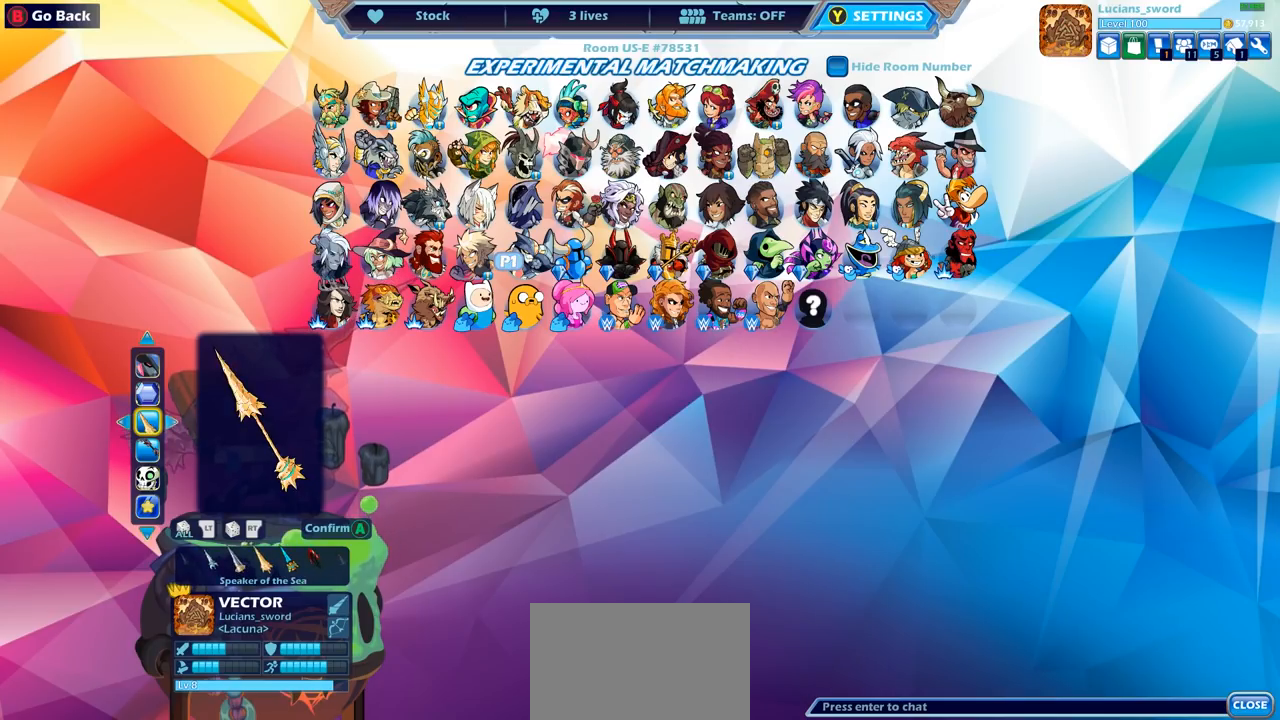
{"buttons": [], "left_stick": "center", "right_stick": "center", "events": [[67, "DPAD_RIGHT", "down"], [150, "DPAD_RIGHT", "up"], [233, "DPAD_RIGHT", "down"], [317, "DPAD_RIGHT", "up"], [417, "DPAD_RIGHT", "down"], [467, "DPAD_RIGHT", "up"]]}
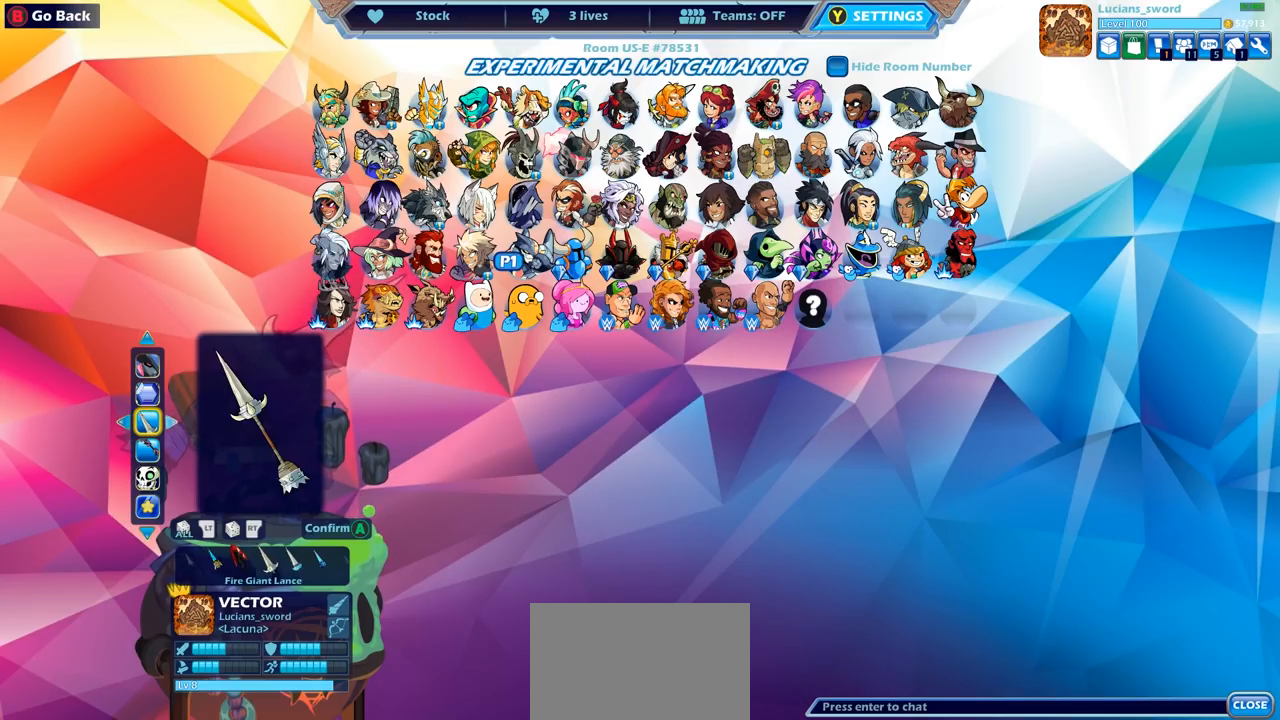
{"buttons": [], "left_stick": "center", "right_stick": "center", "events": [[400, "DPAD_RIGHT", "down"], [483, "DPAD_RIGHT", "up"]]}
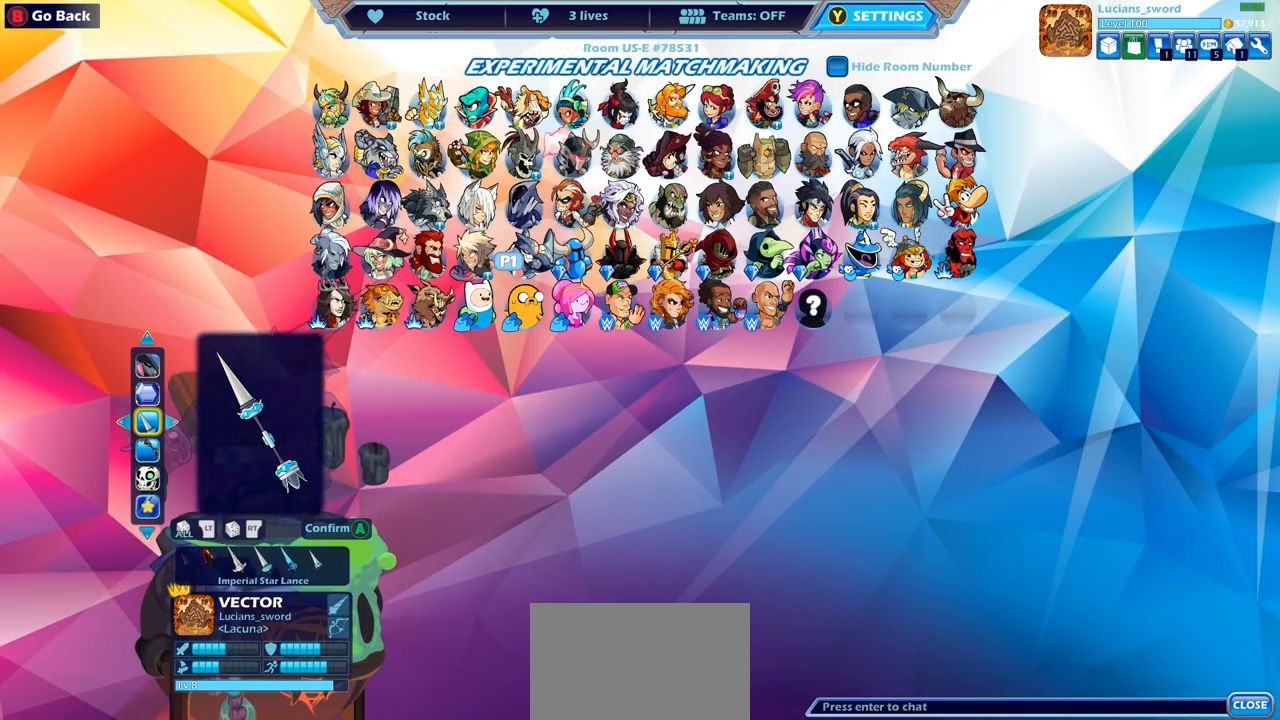
{"buttons": [], "left_stick": "center", "right_stick": "center", "events": []}
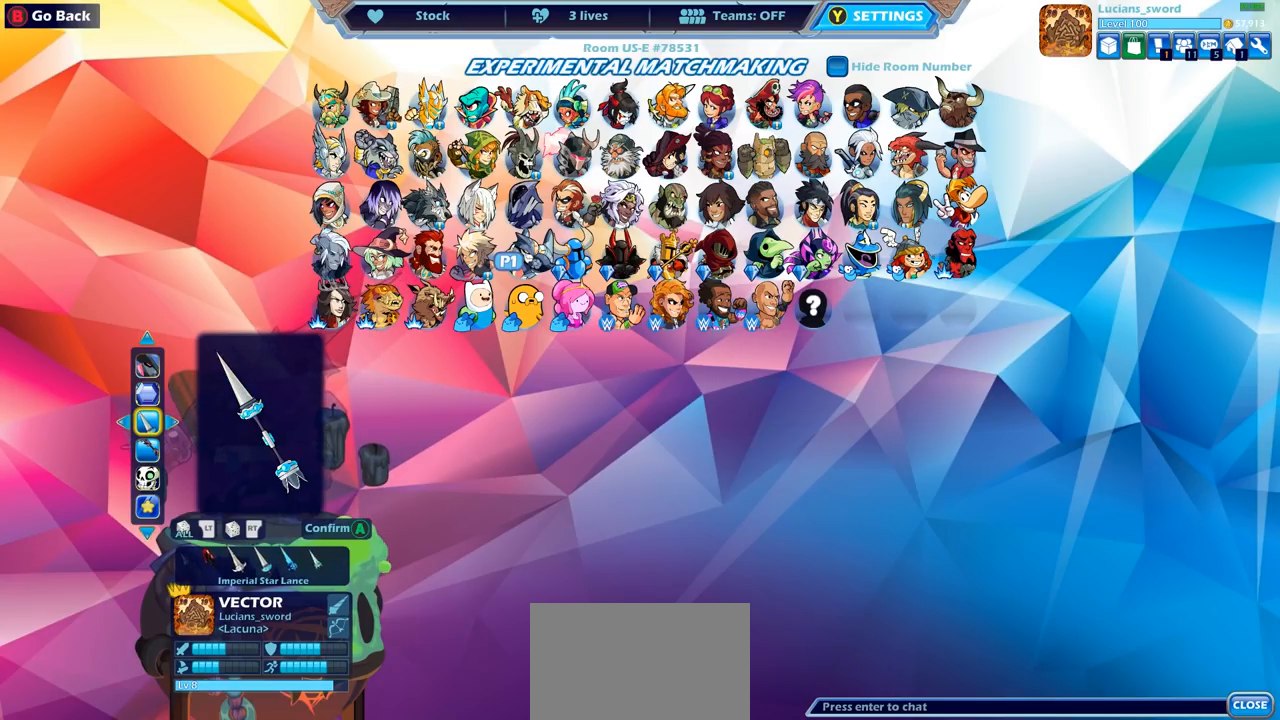
{"buttons": [], "left_stick": "center", "right_stick": "center", "events": [[33, "DPAD_RIGHT", "down"], [167, "DPAD_RIGHT", "up"], [400, "DPAD_RIGHT", "down"], [500, "DPAD_RIGHT", "up"]]}
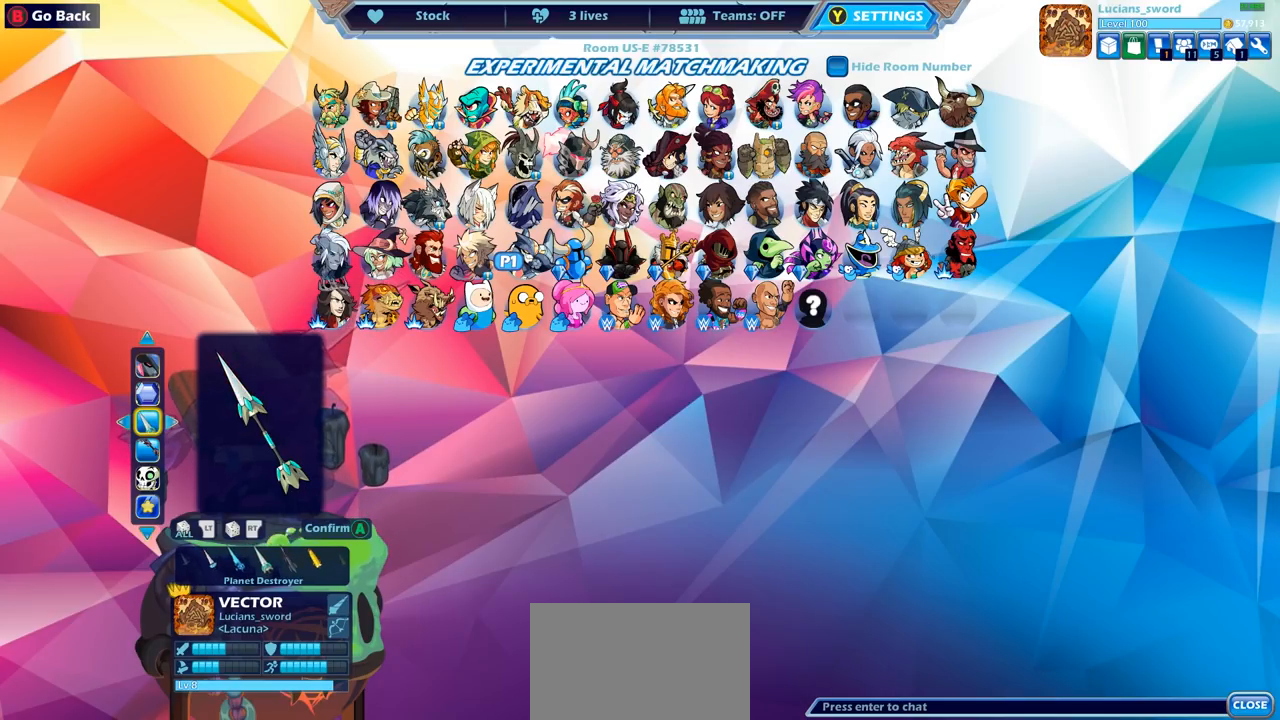
{"buttons": ["DPAD_RIGHT"], "left_stick": "center", "right_stick": "center", "events": [[233, "DPAD_RIGHT", "down"], [333, "DPAD_RIGHT", "up"], [467, "DPAD_RIGHT", "down"]]}
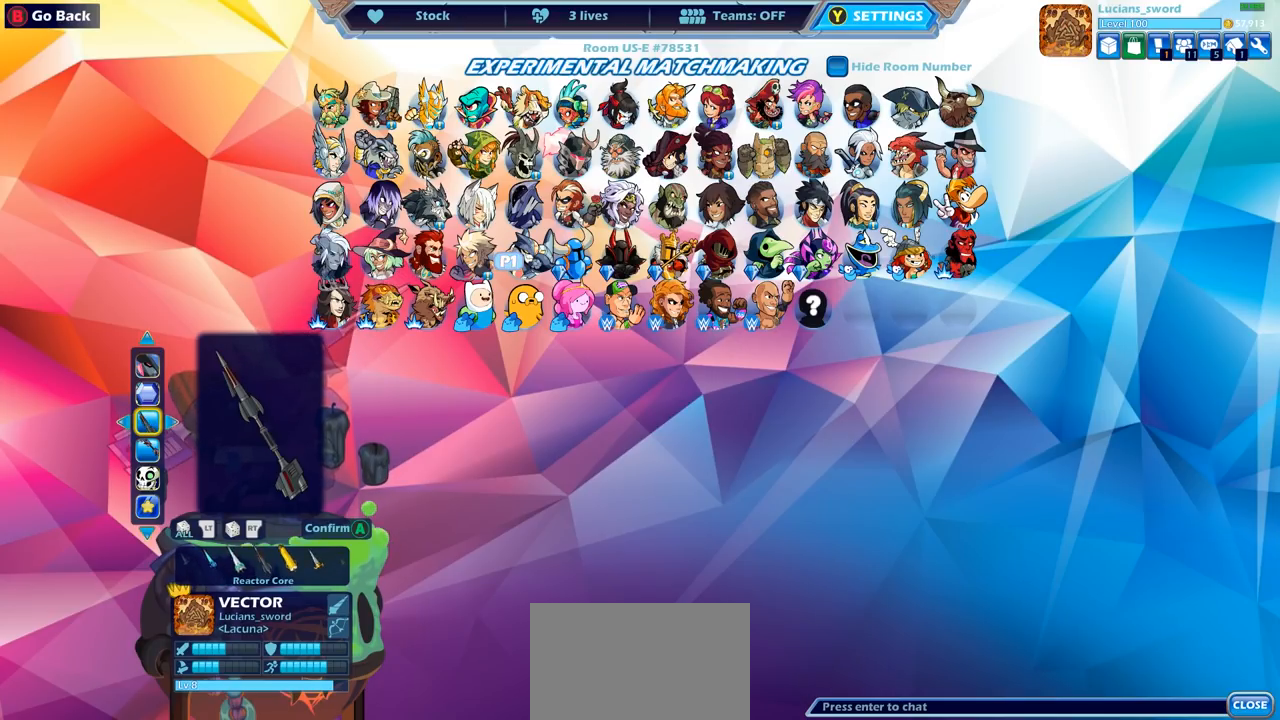
{"buttons": [], "left_stick": "center", "right_stick": "center", "events": [[67, "DPAD_RIGHT", "up"]]}
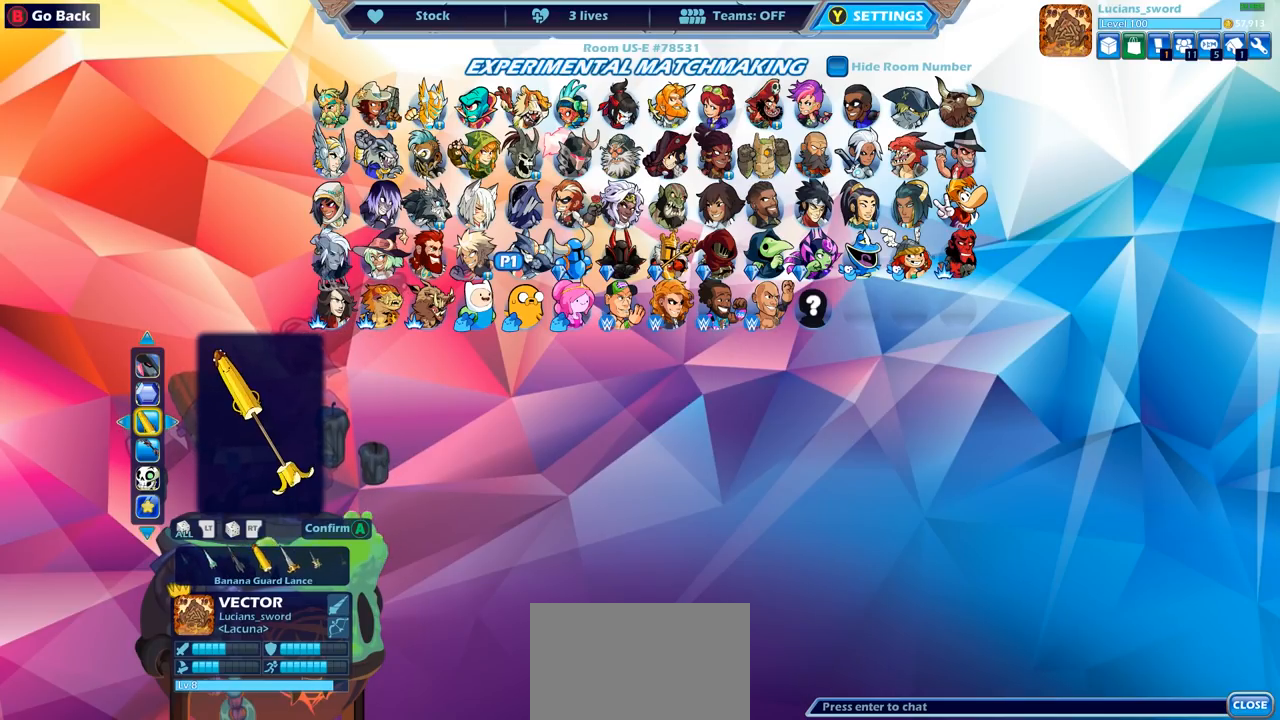
{"buttons": [], "left_stick": "center", "right_stick": "center", "events": [[17, "DPAD_RIGHT", "down"], [167, "DPAD_RIGHT", "up"], [350, "DPAD_RIGHT", "down"], [500, "DPAD_RIGHT", "up"]]}
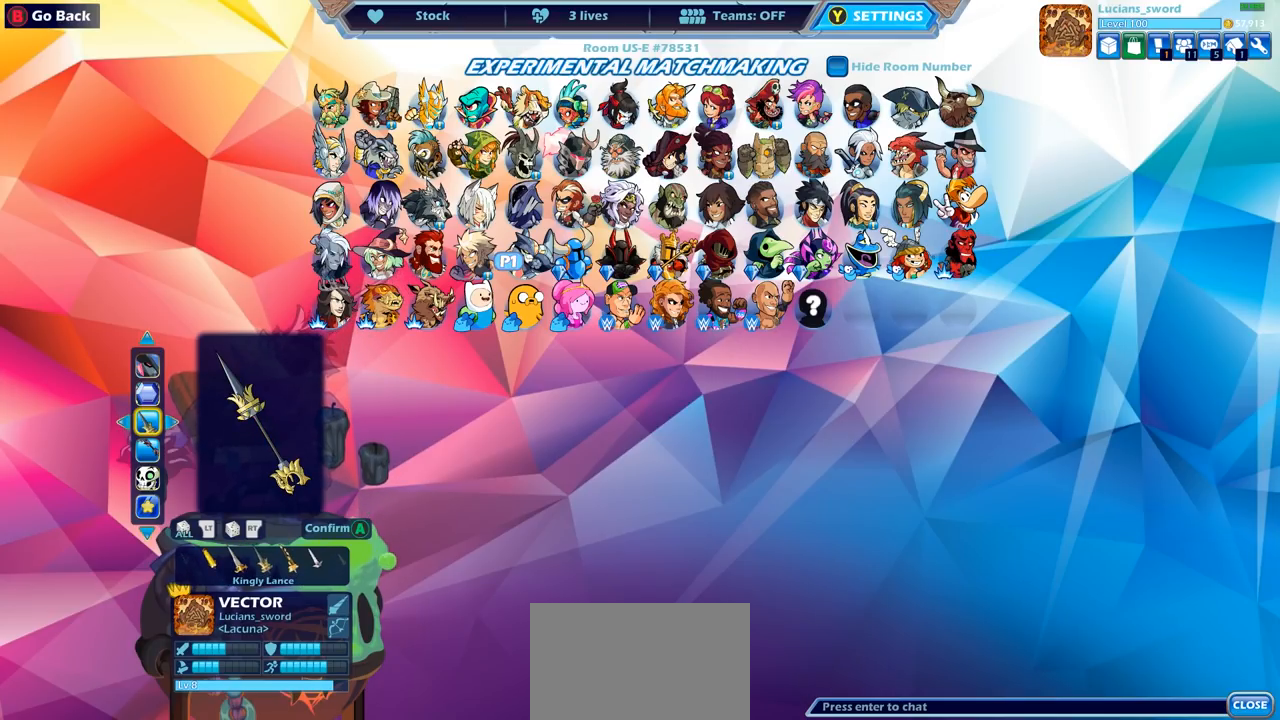
{"buttons": [], "left_stick": "center", "right_stick": "center", "events": [[133, "DPAD_RIGHT", "down"], [267, "DPAD_RIGHT", "up"], [367, "DPAD_RIGHT", "down"], [500, "DPAD_RIGHT", "up"]]}
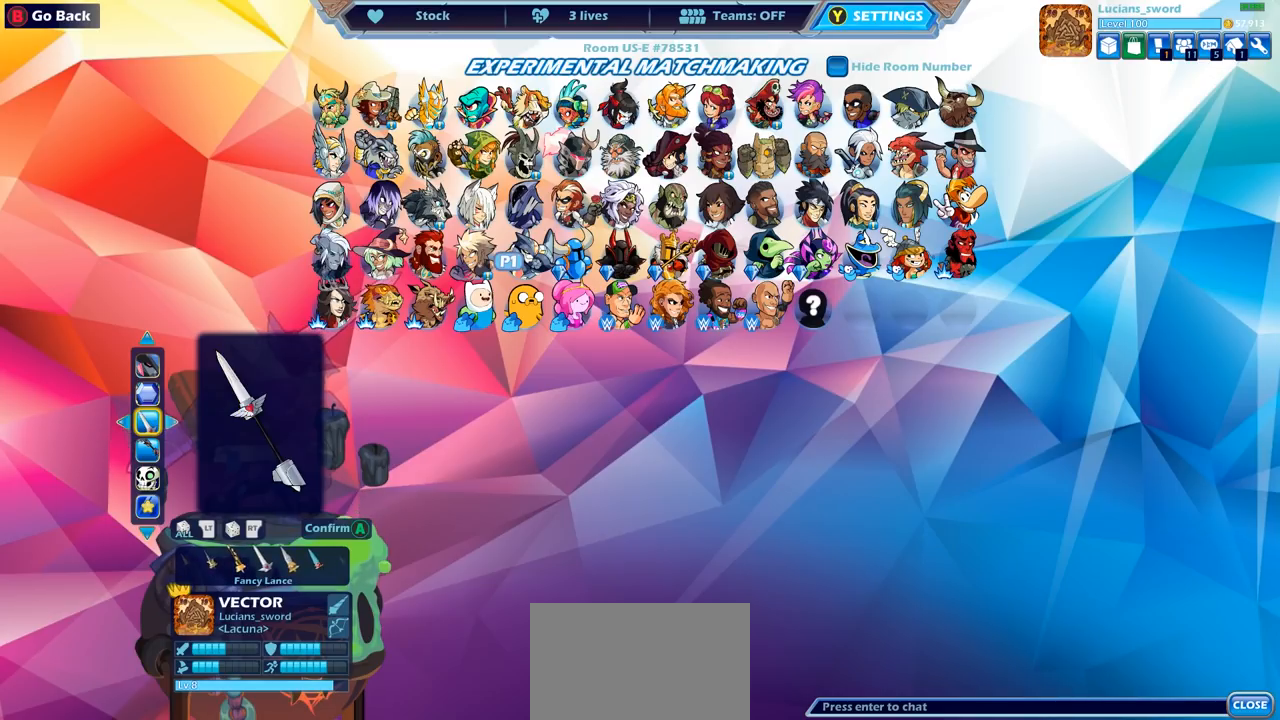
{"buttons": [], "left_stick": "center", "right_stick": "center", "events": [[100, "DPAD_RIGHT", "down"], [217, "DPAD_RIGHT", "up"], [333, "DPAD_RIGHT", "down"], [433, "DPAD_RIGHT", "up"]]}
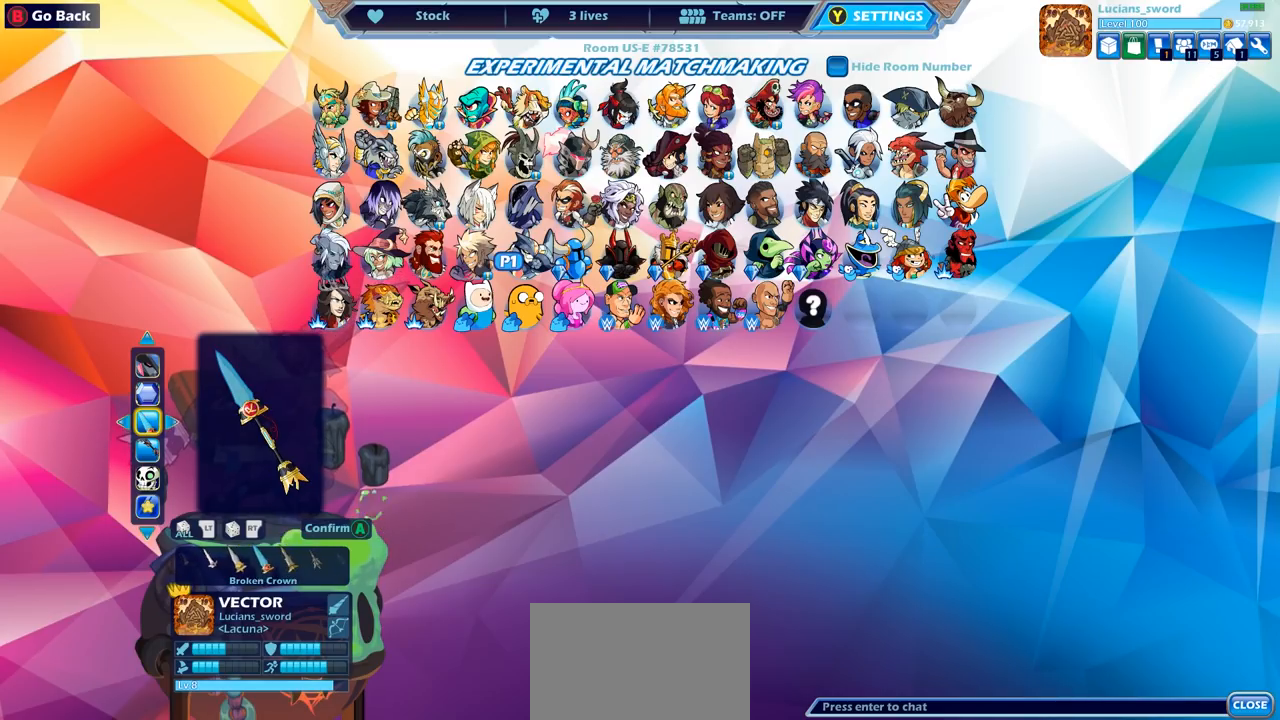
{"buttons": [], "left_stick": "center", "right_stick": "center", "events": [[50, "DPAD_RIGHT", "down"], [167, "DPAD_RIGHT", "up"], [317, "DPAD_RIGHT", "down"], [483, "DPAD_RIGHT", "up"]]}
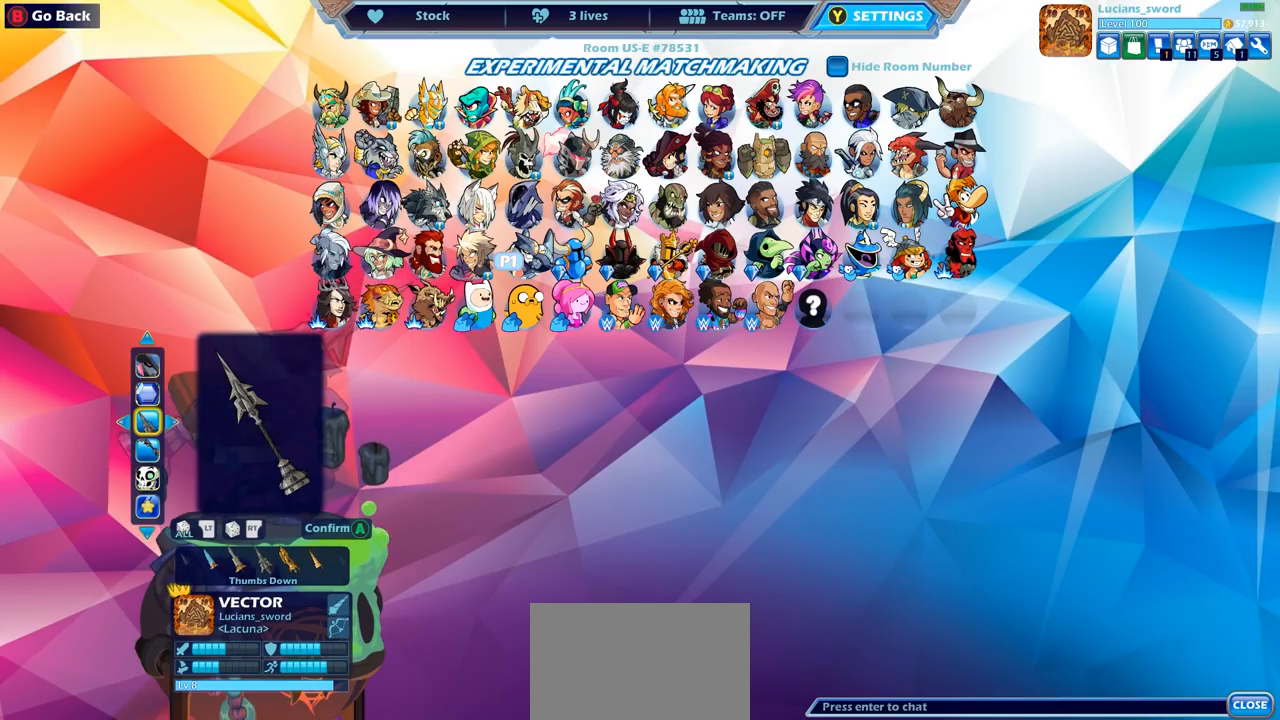
{"buttons": ["DPAD_RIGHT"], "left_stick": "center", "right_stick": "center", "events": [[117, "DPAD_RIGHT", "down"], [267, "DPAD_RIGHT", "up"], [417, "DPAD_RIGHT", "down"]]}
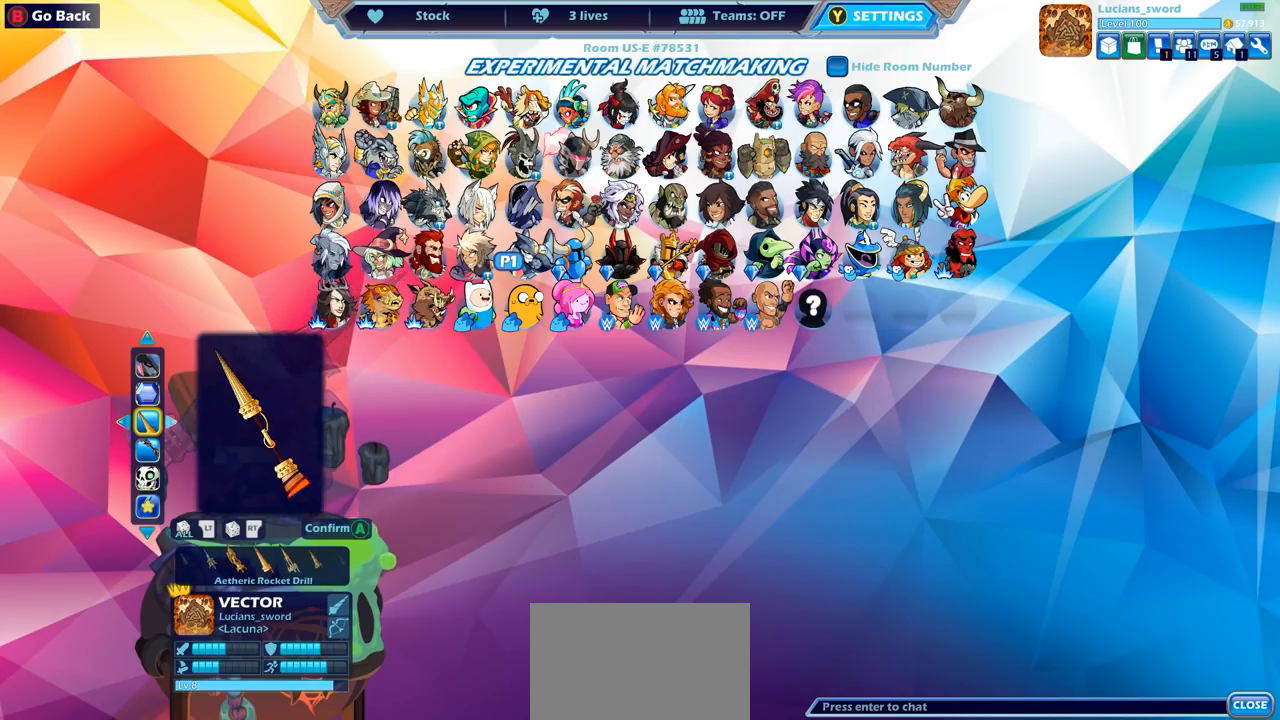
{"buttons": ["DPAD_RIGHT"], "left_stick": "center", "right_stick": "center", "events": [[83, "DPAD_RIGHT", "up"], [183, "DPAD_RIGHT", "down"], [317, "DPAD_RIGHT", "up"], [500, "DPAD_RIGHT", "down"]]}
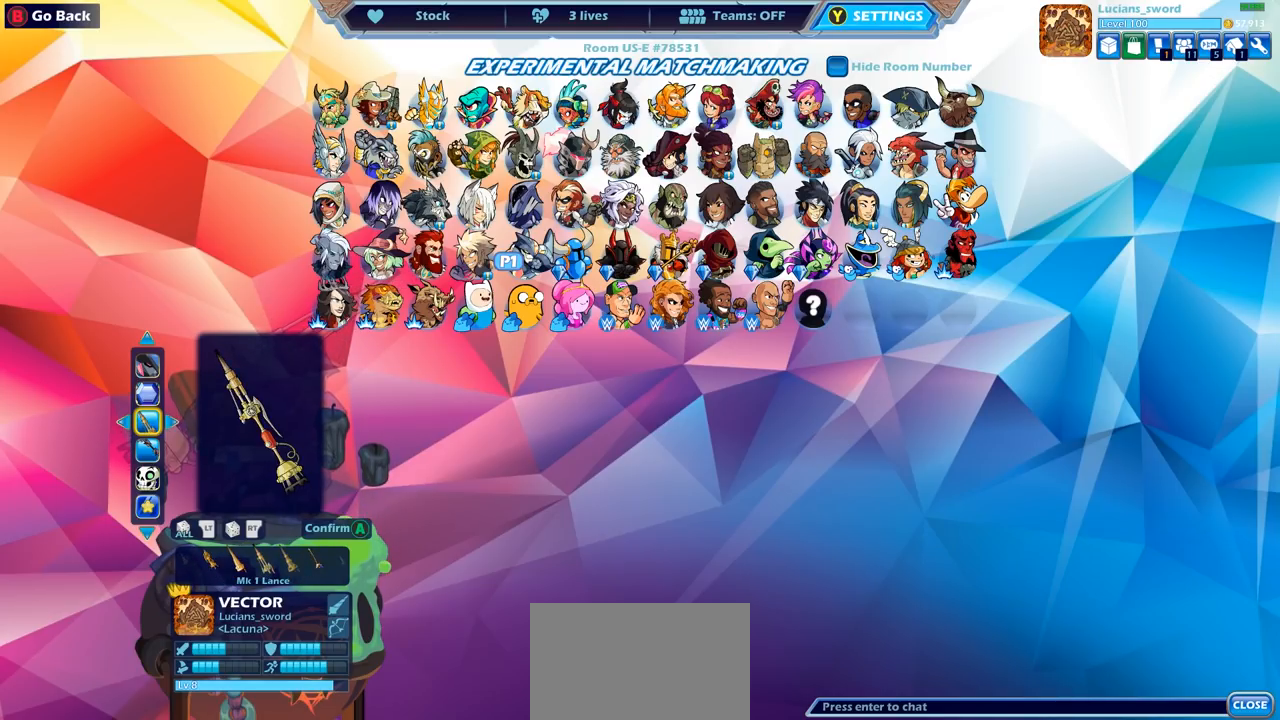
{"buttons": ["DPAD_RIGHT"], "left_stick": "center", "right_stick": "center", "events": [[133, "DPAD_RIGHT", "up"], [217, "DPAD_RIGHT", "down"], [350, "DPAD_RIGHT", "up"], [433, "DPAD_RIGHT", "down"]]}
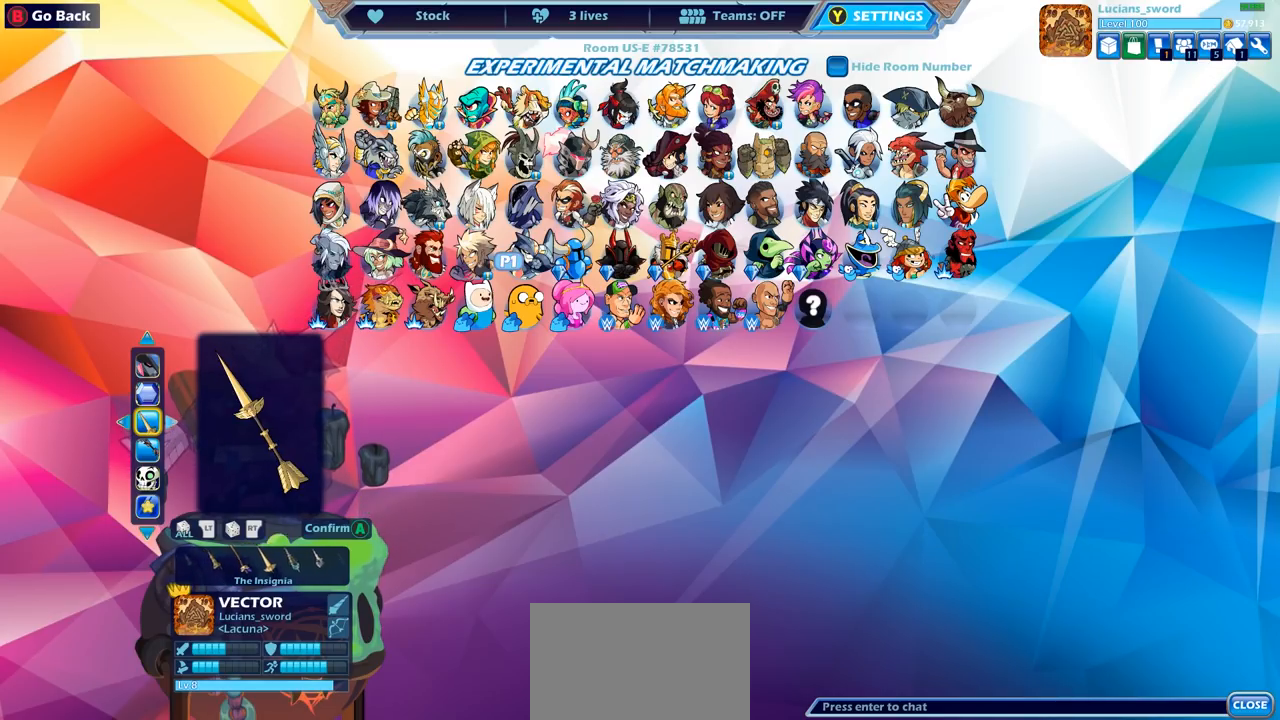
{"buttons": [], "left_stick": "center", "right_stick": "center", "events": [[67, "DPAD_RIGHT", "up"], [167, "DPAD_RIGHT", "down"], [300, "DPAD_RIGHT", "up"]]}
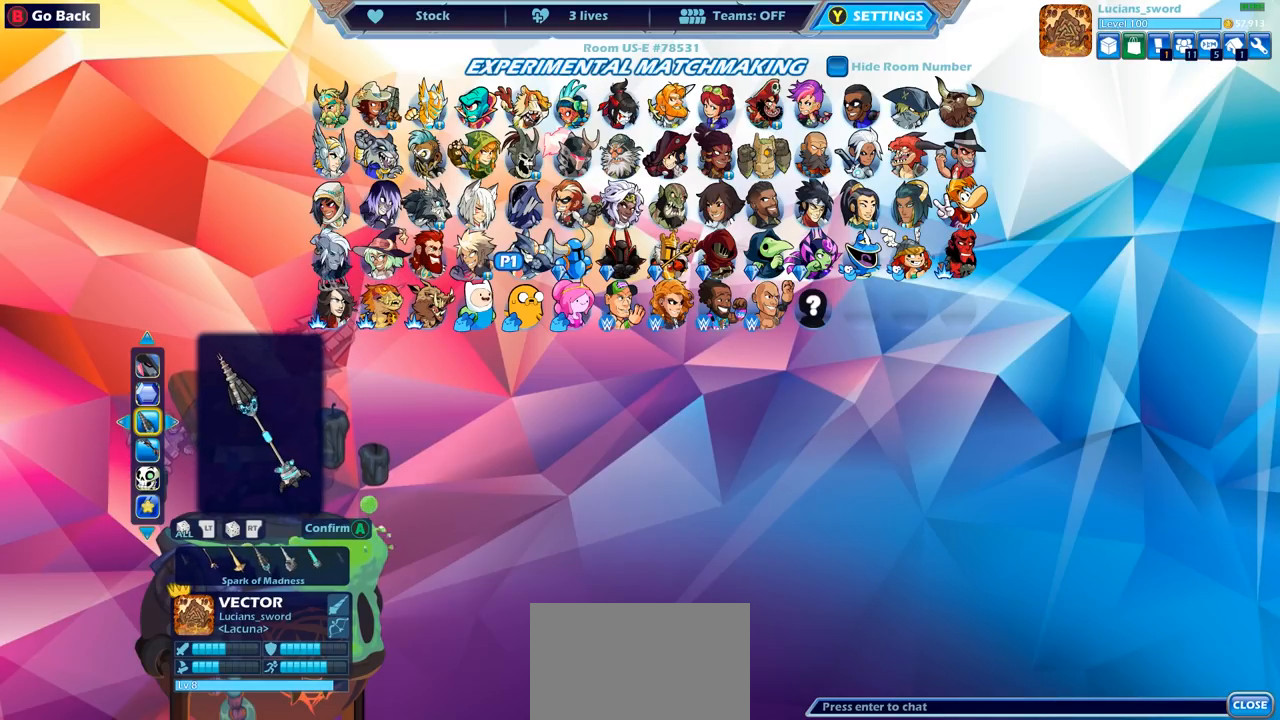
{"buttons": ["DPAD_RIGHT"], "left_stick": "center", "right_stick": "center", "events": [[100, "DPAD_RIGHT", "down"], [250, "DPAD_RIGHT", "up"], [417, "DPAD_RIGHT", "down"]]}
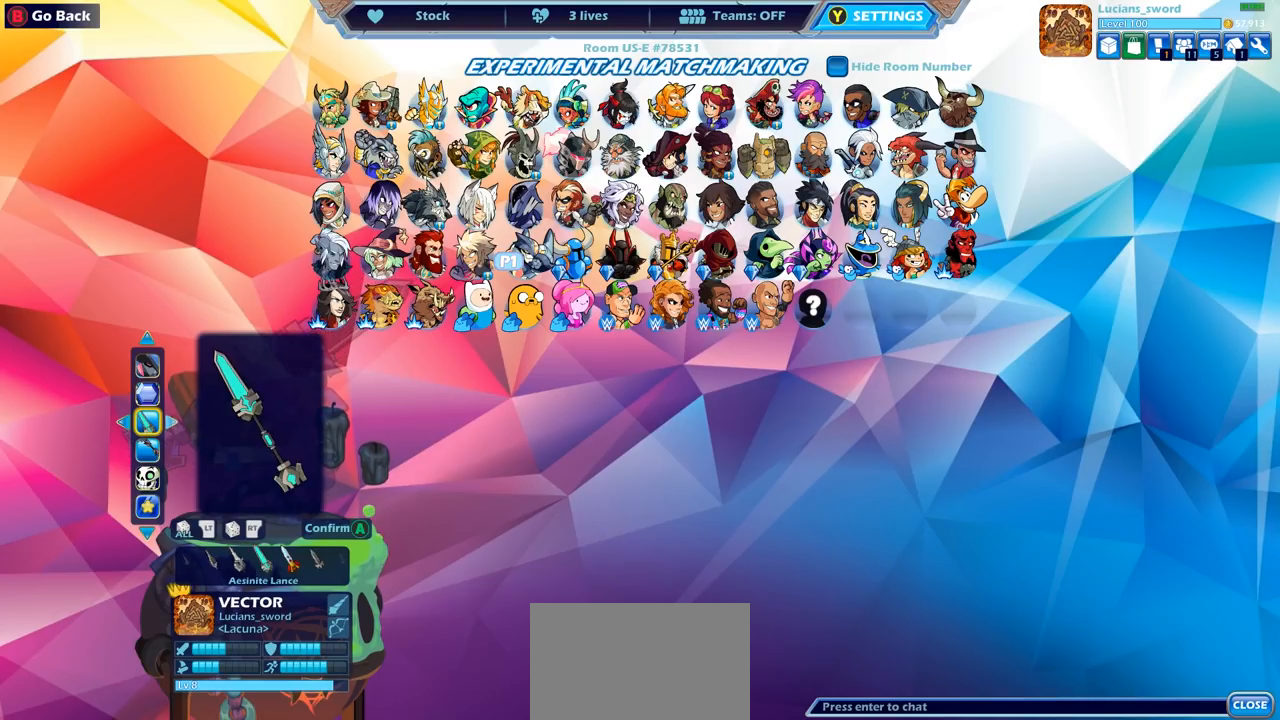
{"buttons": [], "left_stick": "center", "right_stick": "center", "events": [[50, "DPAD_RIGHT", "up"], [217, "DPAD_RIGHT", "down"], [383, "DPAD_RIGHT", "up"]]}
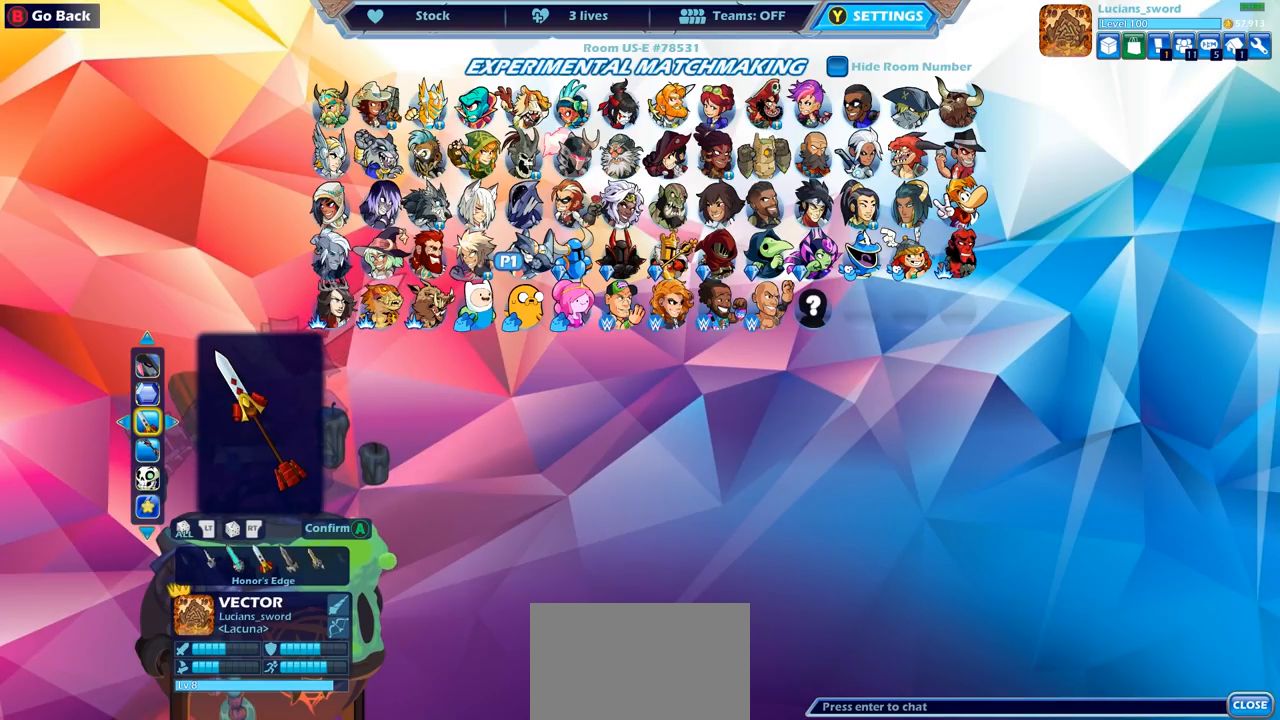
{"buttons": [], "left_stick": "center", "right_stick": "center", "events": [[17, "DPAD_RIGHT", "down"], [150, "DPAD_RIGHT", "up"], [267, "DPAD_RIGHT", "down"], [400, "DPAD_RIGHT", "up"]]}
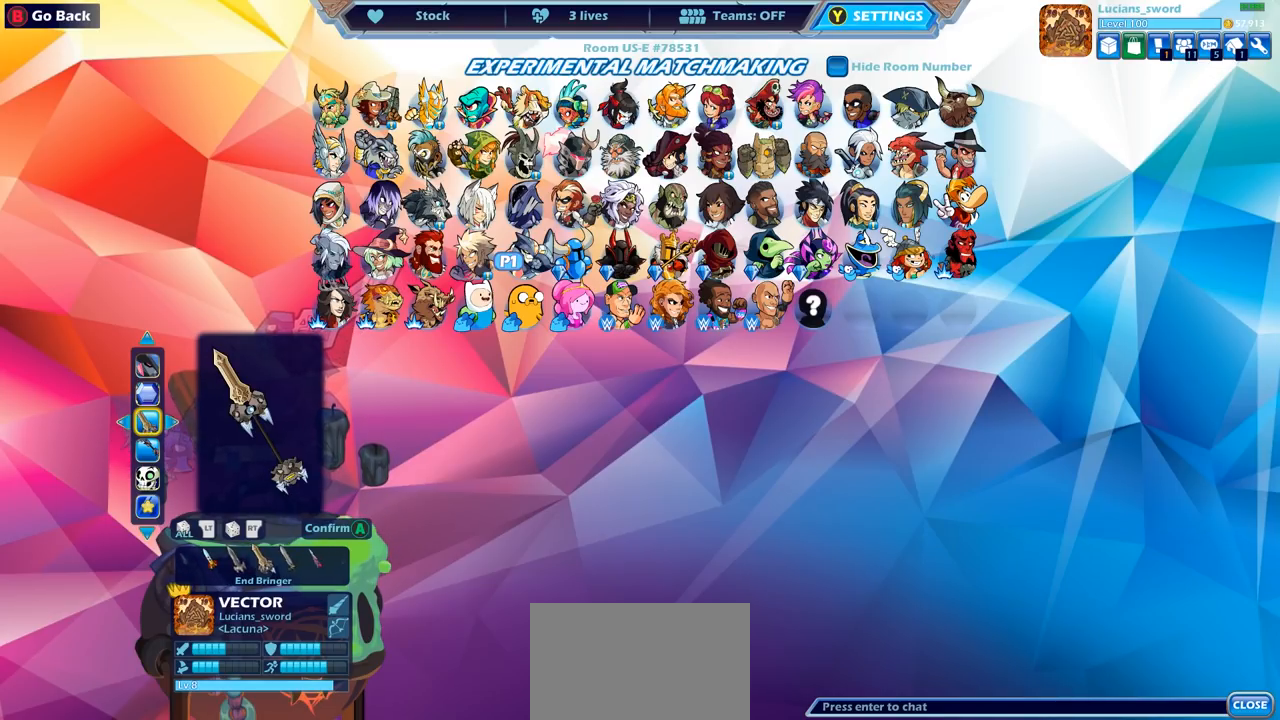
{"buttons": [], "left_stick": "center", "right_stick": "center", "events": [[50, "DPAD_RIGHT", "down"], [200, "DPAD_RIGHT", "up"], [350, "DPAD_RIGHT", "down"], [500, "DPAD_RIGHT", "up"]]}
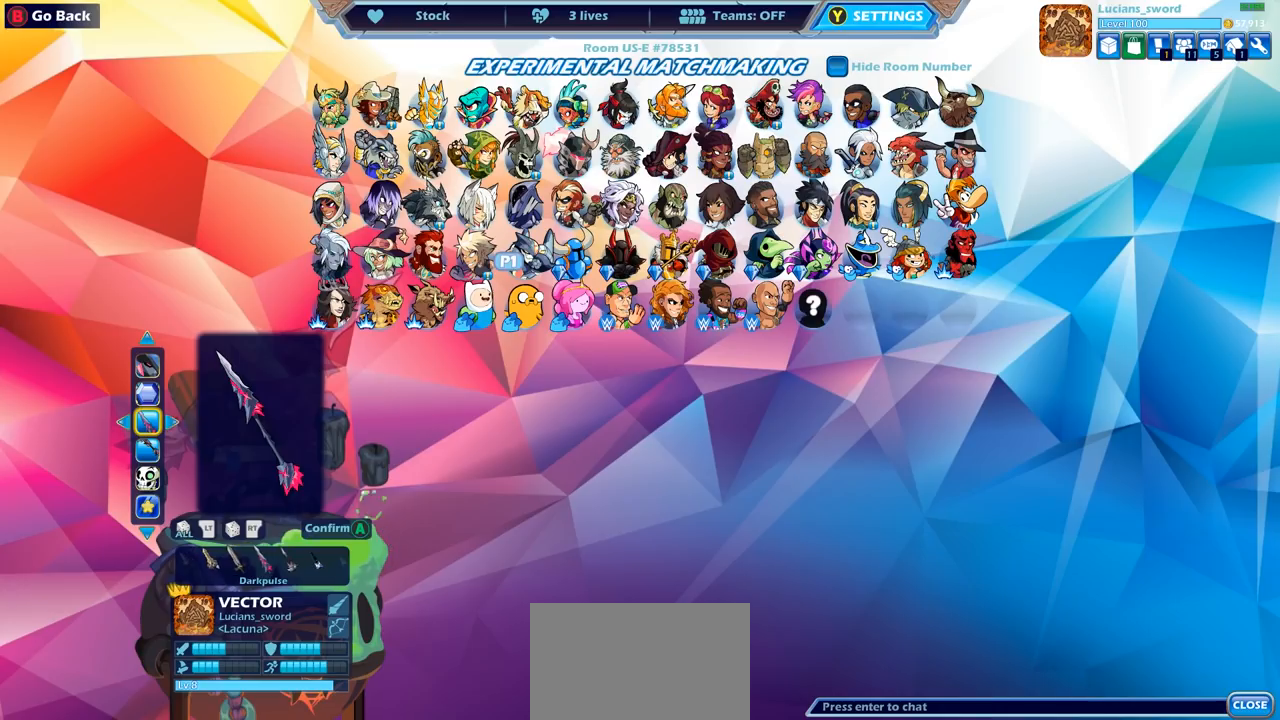
{"buttons": ["DPAD_RIGHT"], "left_stick": "center", "right_stick": "center", "events": [[117, "DPAD_RIGHT", "down"], [233, "DPAD_RIGHT", "up"], [400, "DPAD_RIGHT", "down"]]}
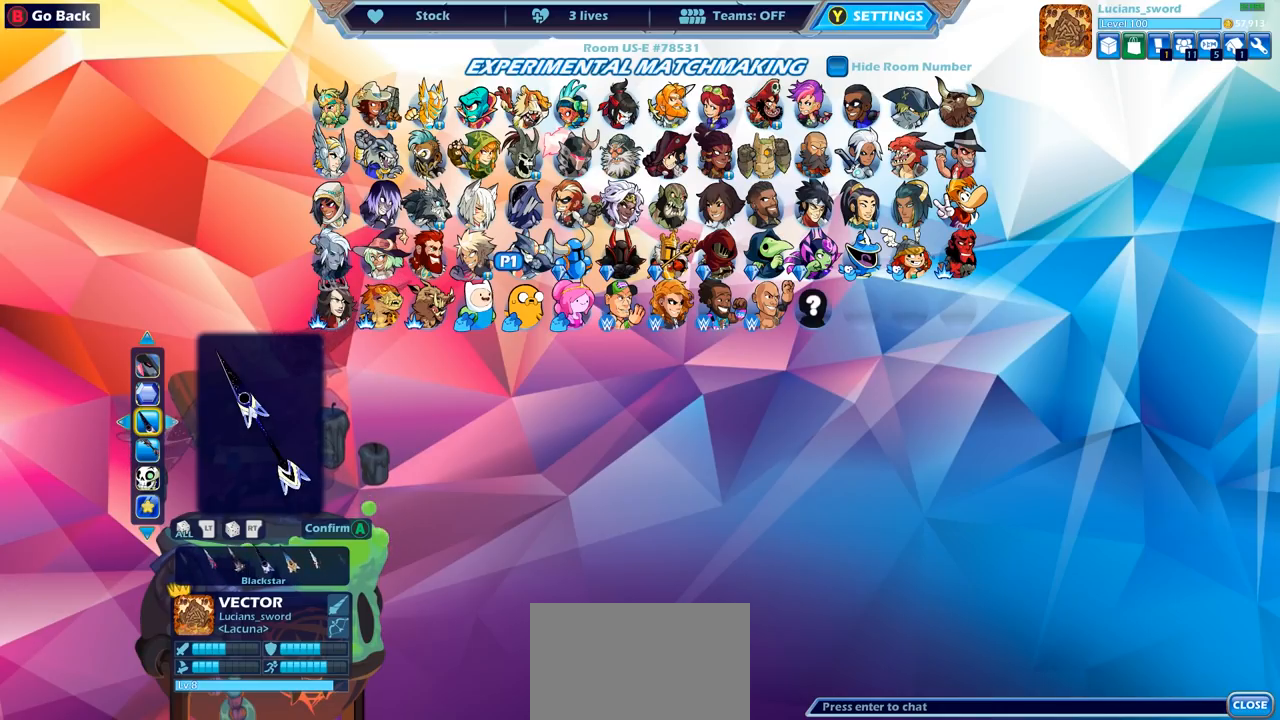
{"buttons": [], "left_stick": "center", "right_stick": "center", "events": [[50, "DPAD_RIGHT", "up"], [233, "DPAD_RIGHT", "down"], [400, "DPAD_RIGHT", "up"]]}